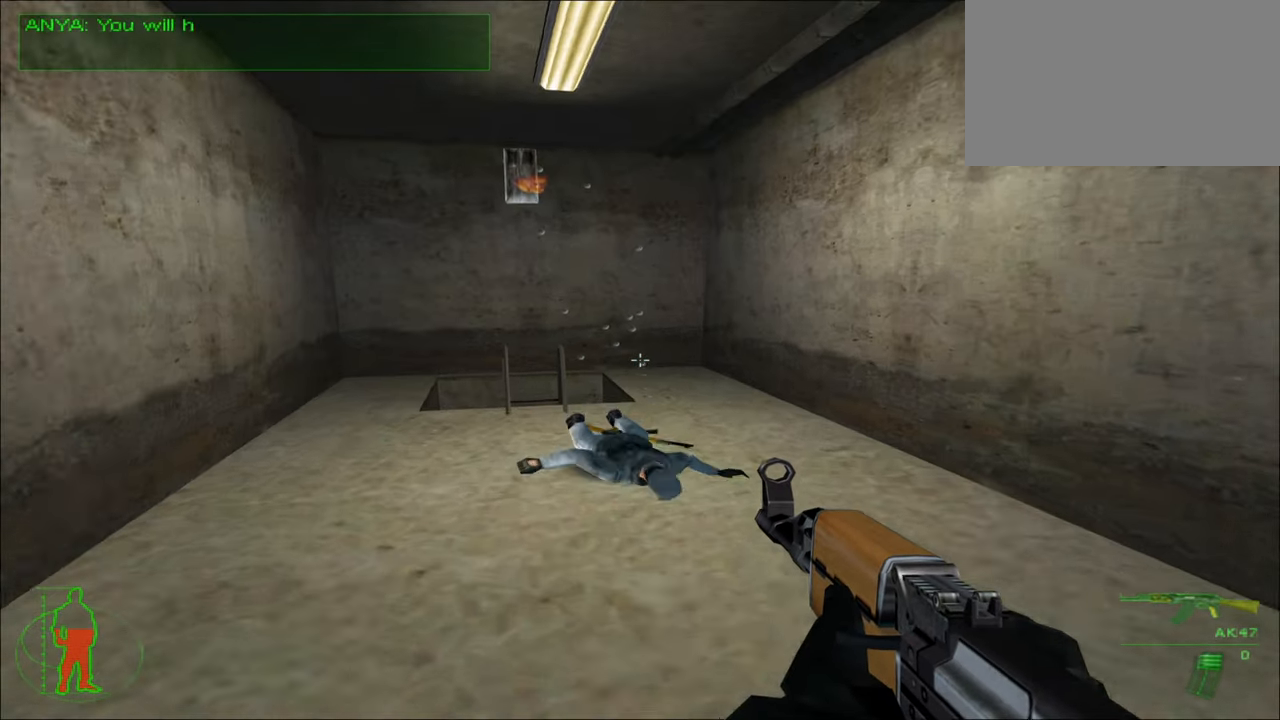
Gameplay with keyboard and mouse; each line is a JSON object with the keys held at the frame after it. "events" lists presses ("down") and releases ("up") of "1", "2", "3", "4", "5", "a", "alt", "c", "caps_lock", "ctrl", "d", "e", "f", "g", "q", "r", "s", "shift", "space", "t", "tab", "v", "w", "x" and "z" between this image and that frame as [ms after this image, input, new state], when the widget could be followed in between. No other keys are recorded. "mouse_move" is the direction in which the mouse moves at that frame (one of eight, or "still"), when it could be read. Mouse buttons are not recorded.
{"keys": ["w"], "mouse_move": "still", "events": []}
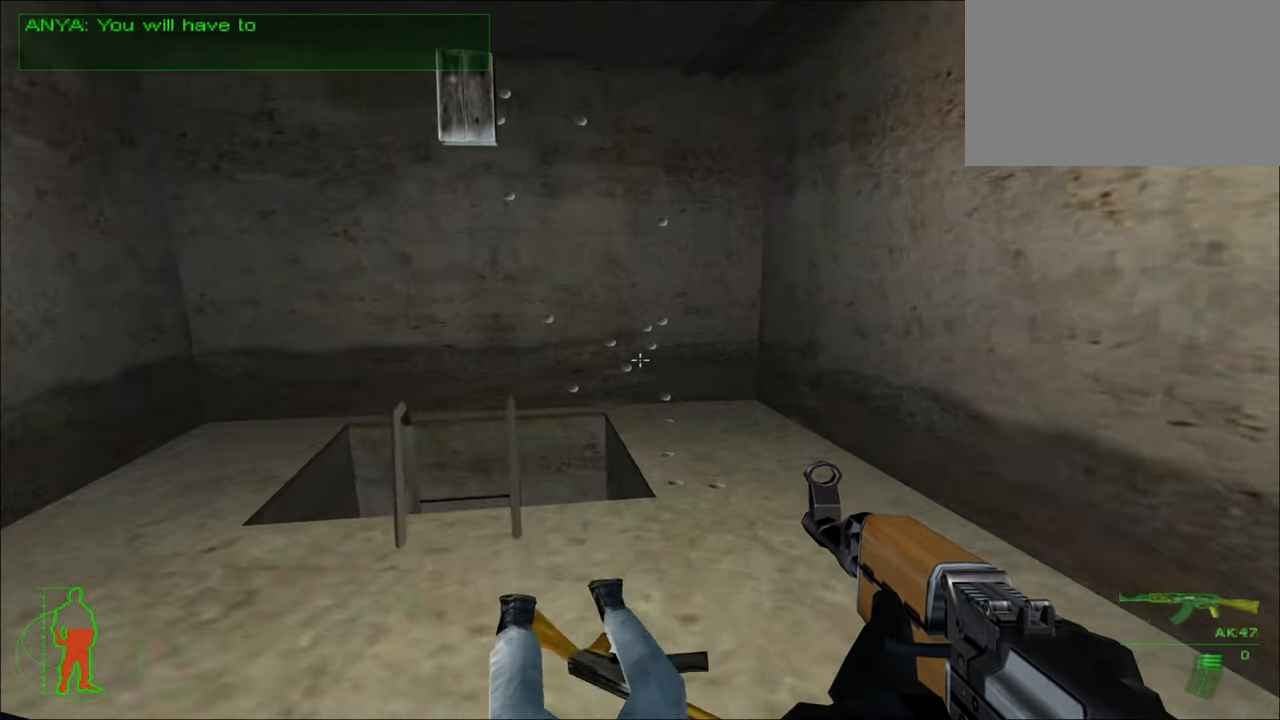
{"keys": [], "mouse_move": "still", "events": [[50, "w", "up"], [150, "r", "down"], [250, "r", "up"]]}
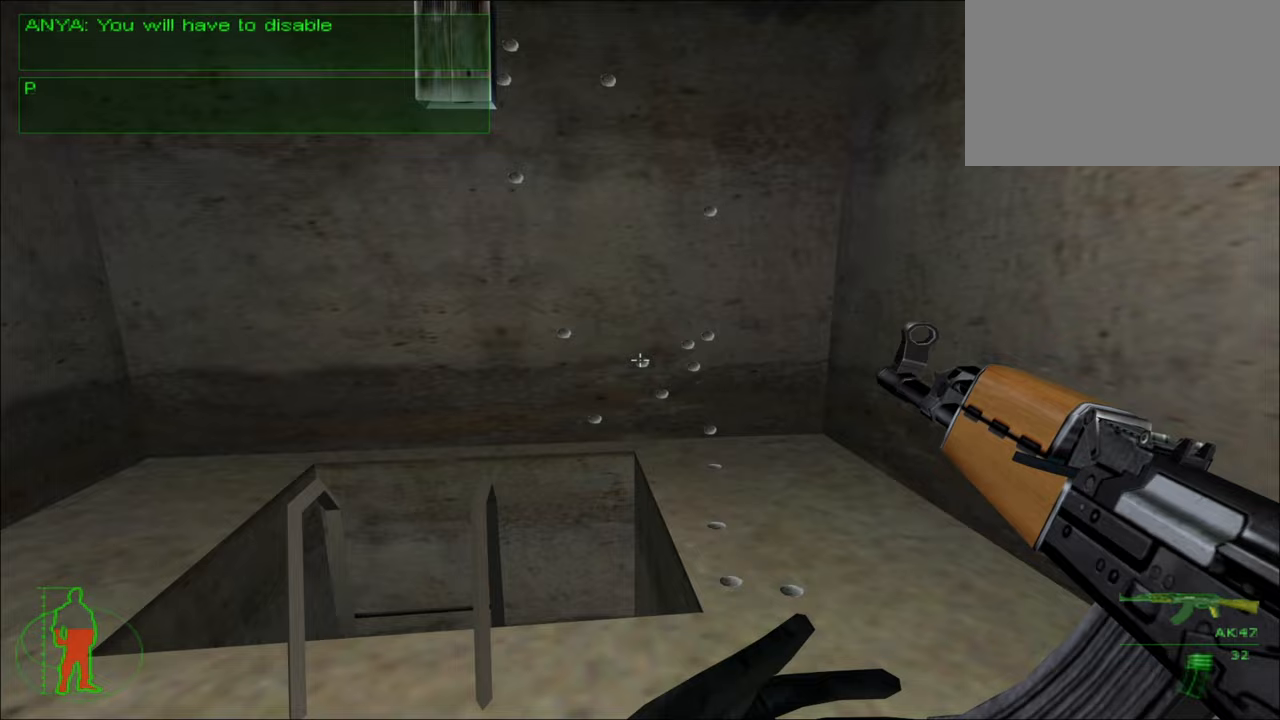
{"keys": [], "mouse_move": "still", "events": [[217, "w", "down"], [350, "w", "up"]]}
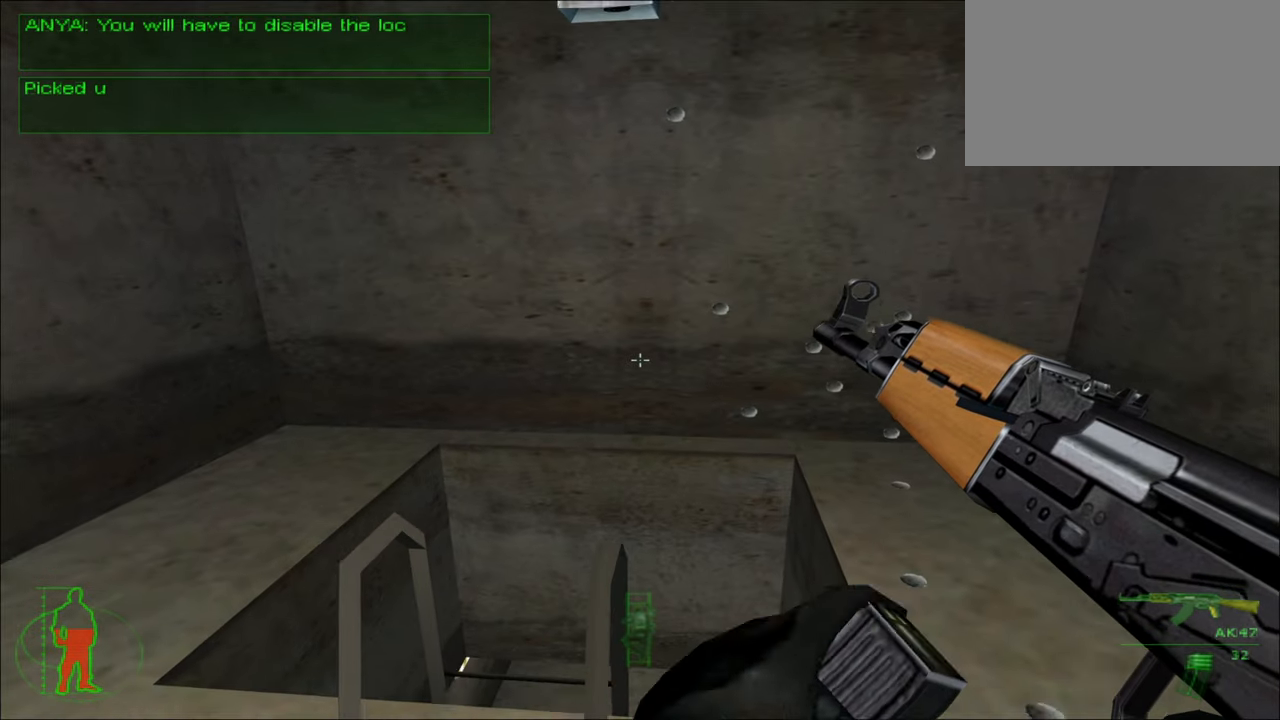
{"keys": [], "mouse_move": "still", "events": []}
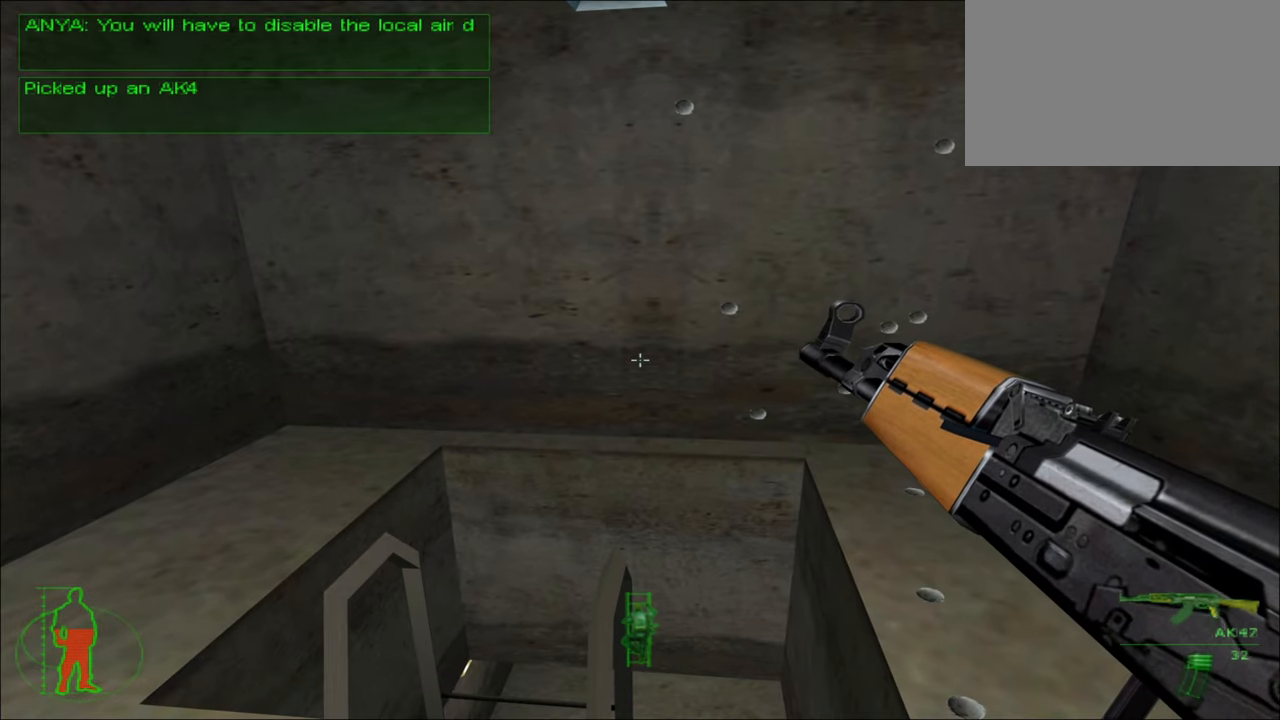
{"keys": [], "mouse_move": "still", "events": [[100, "e", "down"], [233, "e", "up"]]}
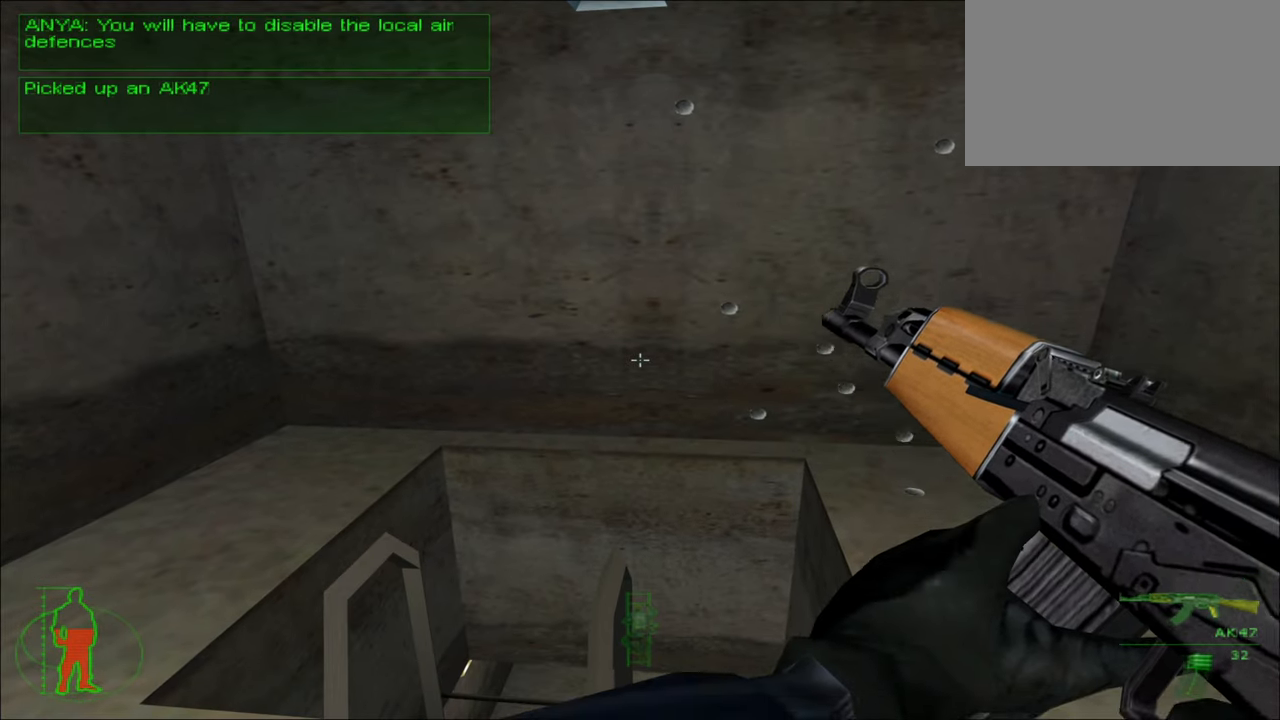
{"keys": [], "mouse_move": "still", "events": []}
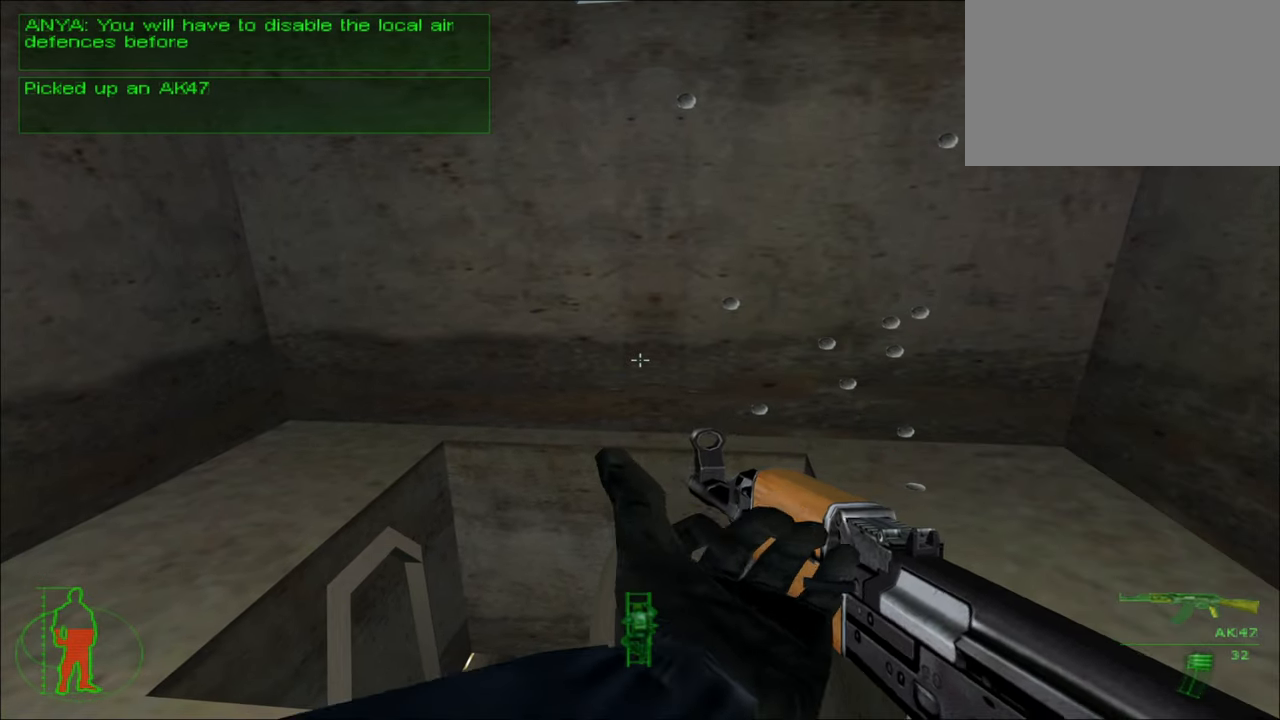
{"keys": [], "mouse_move": "still", "events": []}
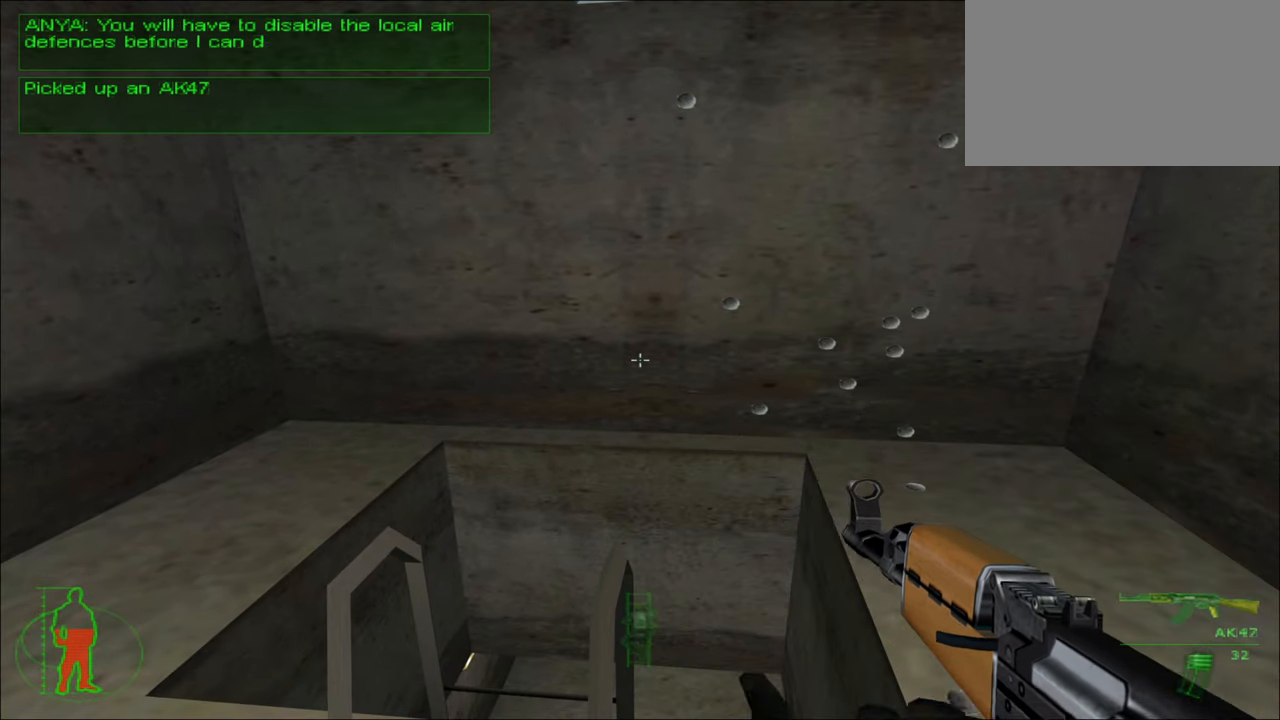
{"keys": ["e"], "mouse_move": "still", "events": [[483, "e", "down"]]}
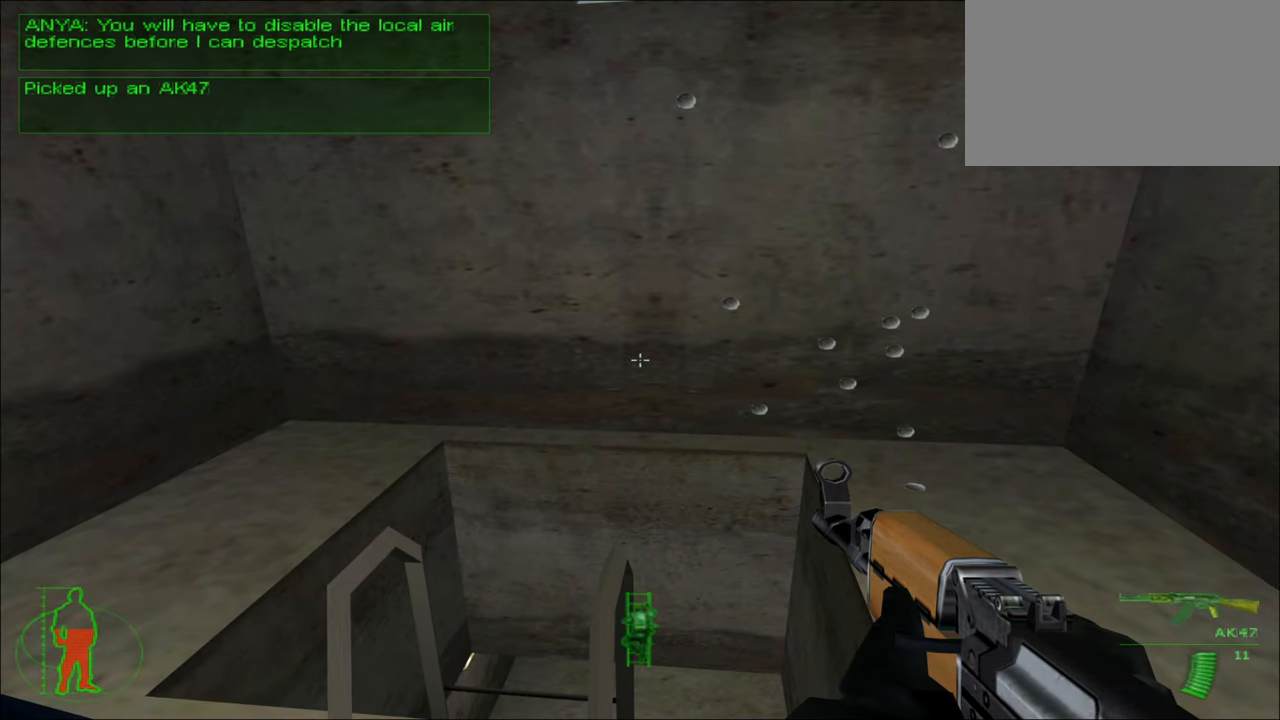
{"keys": [], "mouse_move": "still", "events": [[83, "e", "up"]]}
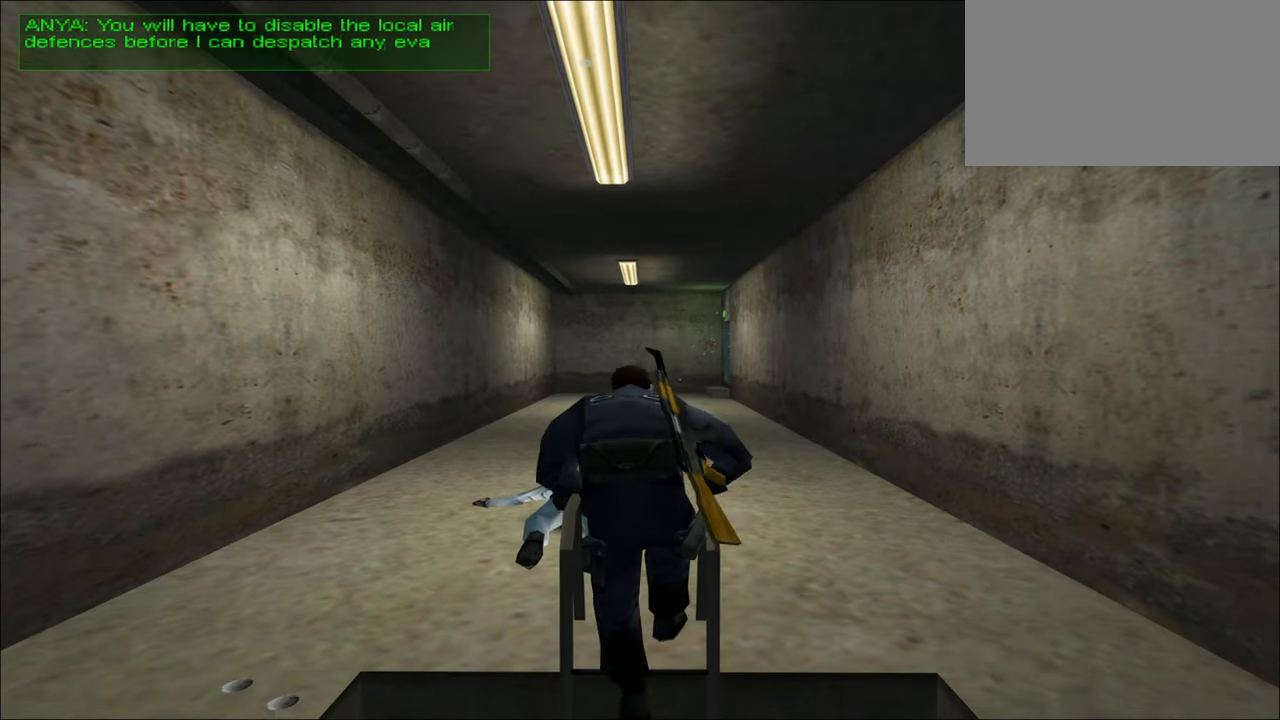
{"keys": [], "mouse_move": "still", "events": []}
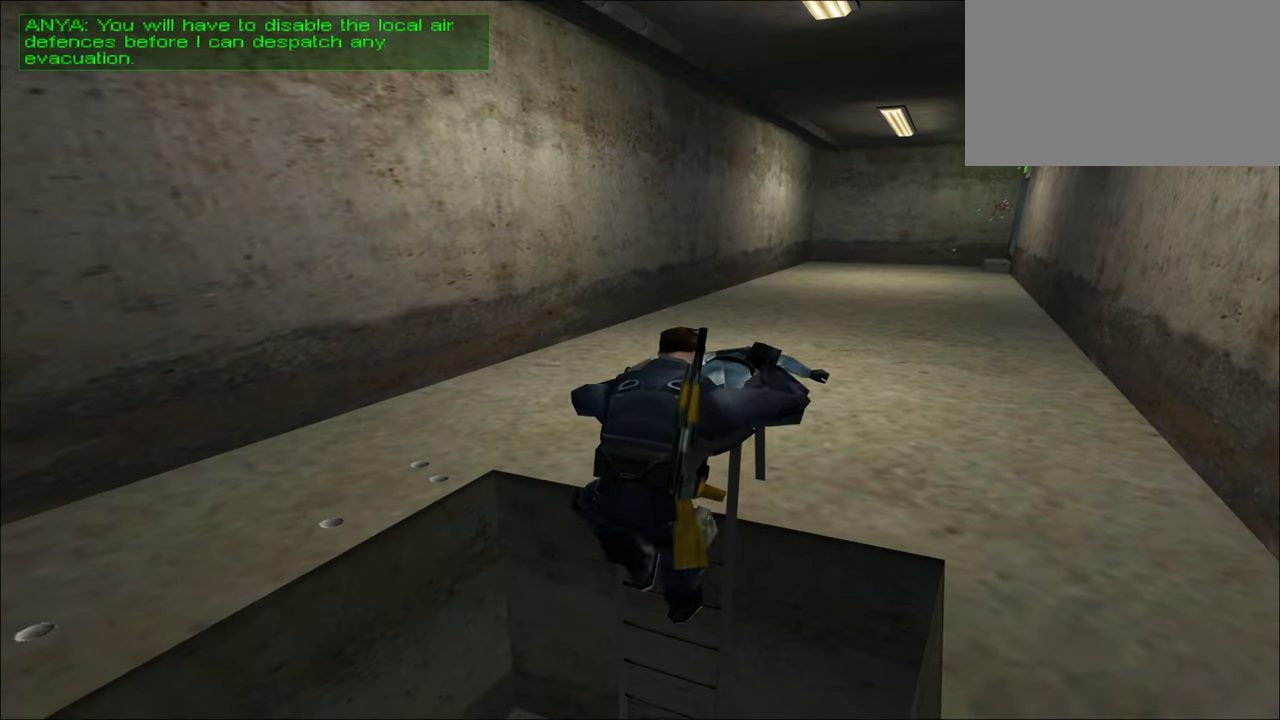
{"keys": [], "mouse_move": "still", "events": []}
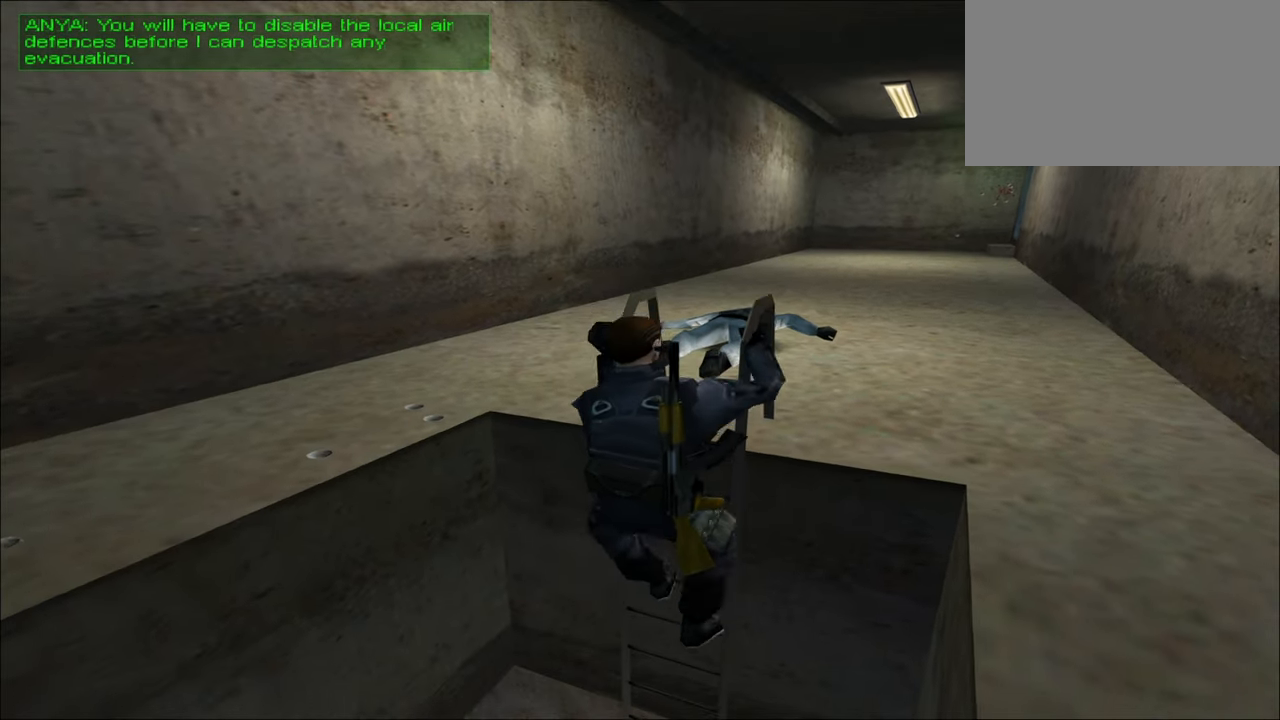
{"keys": [], "mouse_move": "still", "events": []}
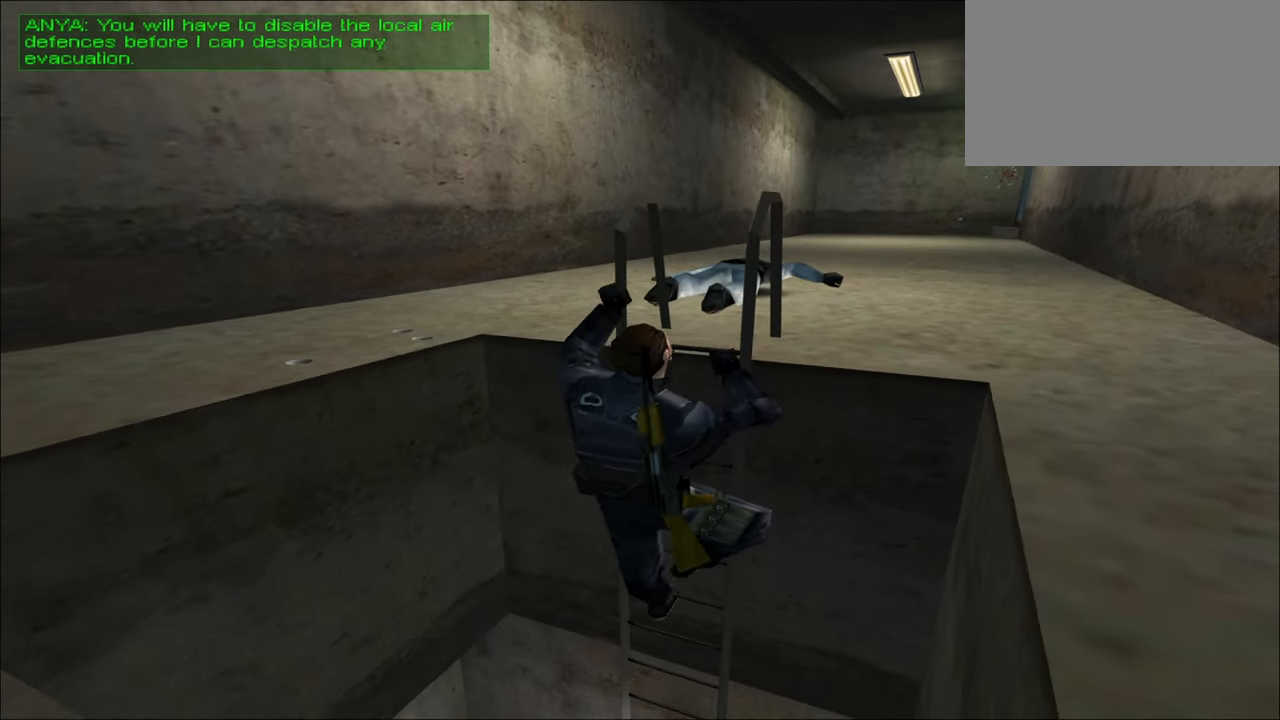
{"keys": [], "mouse_move": "still", "events": []}
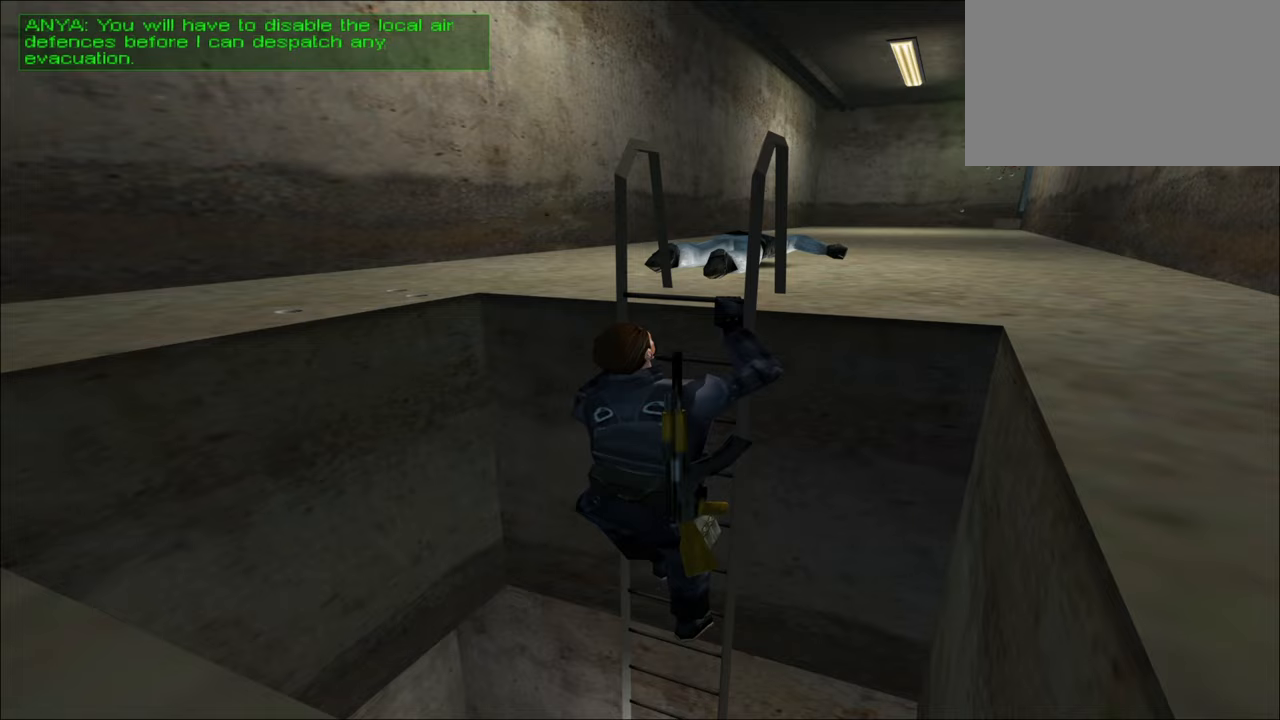
{"keys": [], "mouse_move": "still", "events": [[200, "e", "down"], [250, "e", "up"]]}
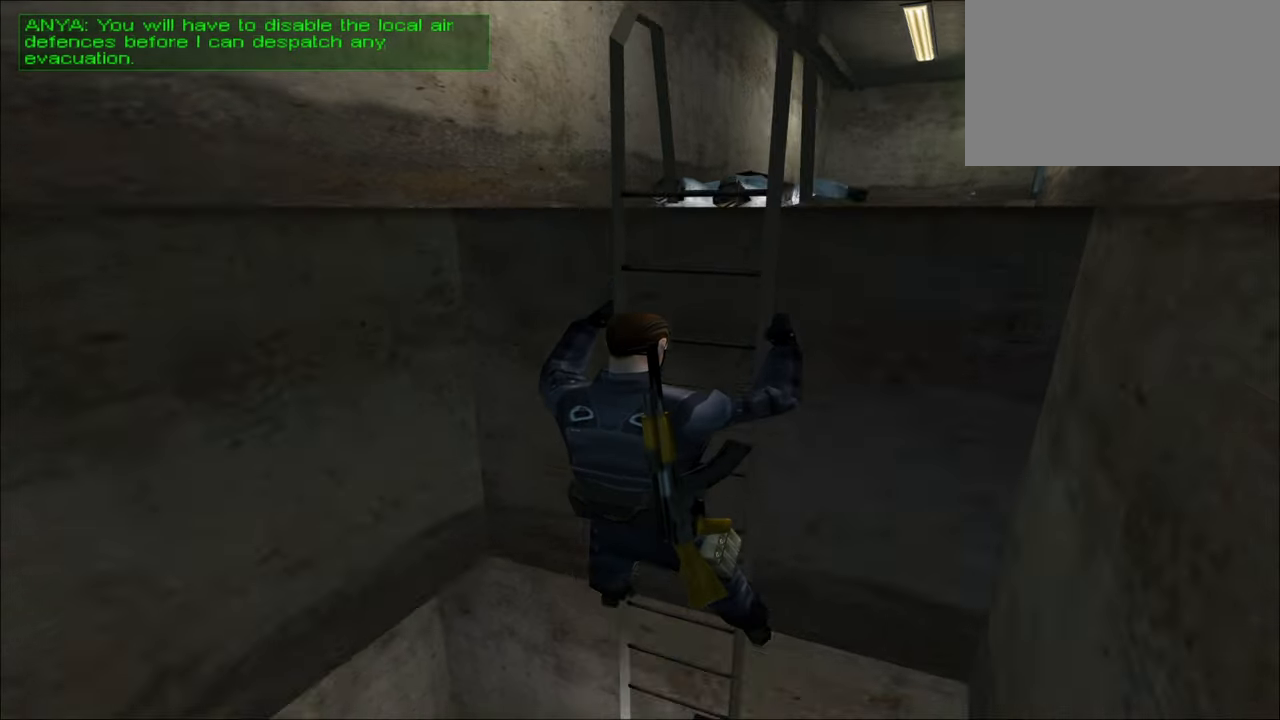
{"keys": [], "mouse_move": "still", "events": []}
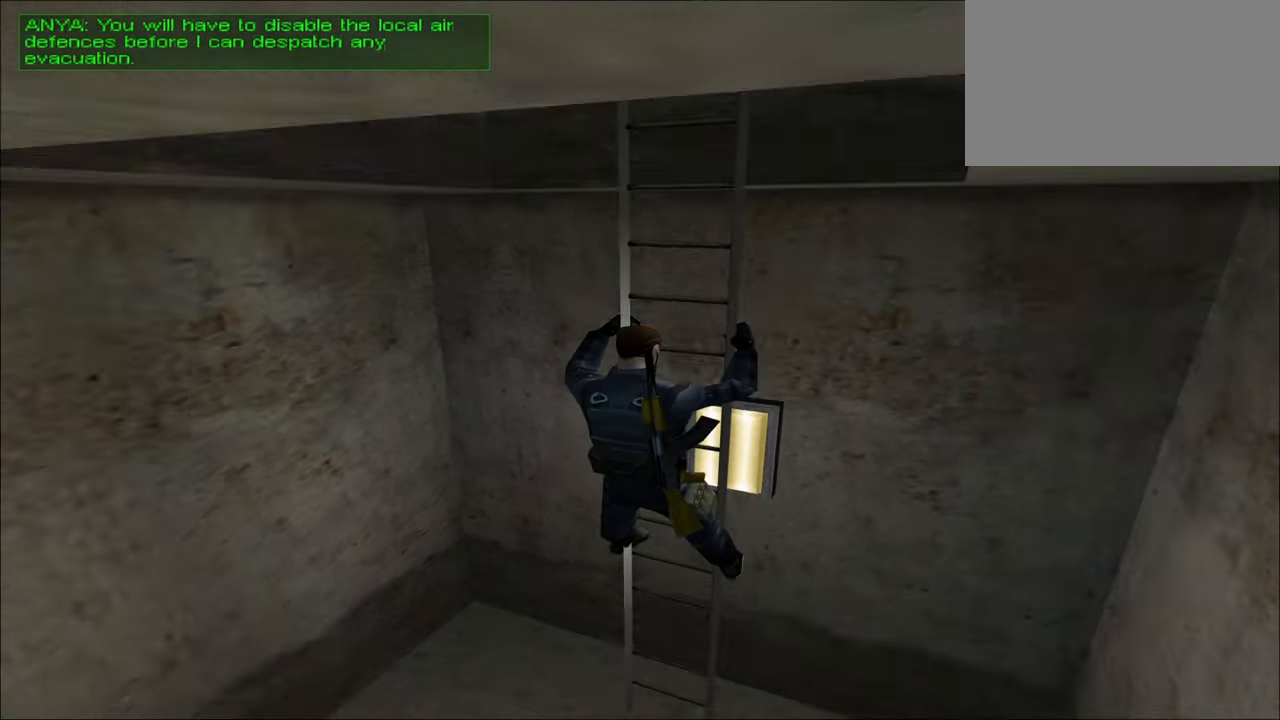
{"keys": [], "mouse_move": "right", "events": []}
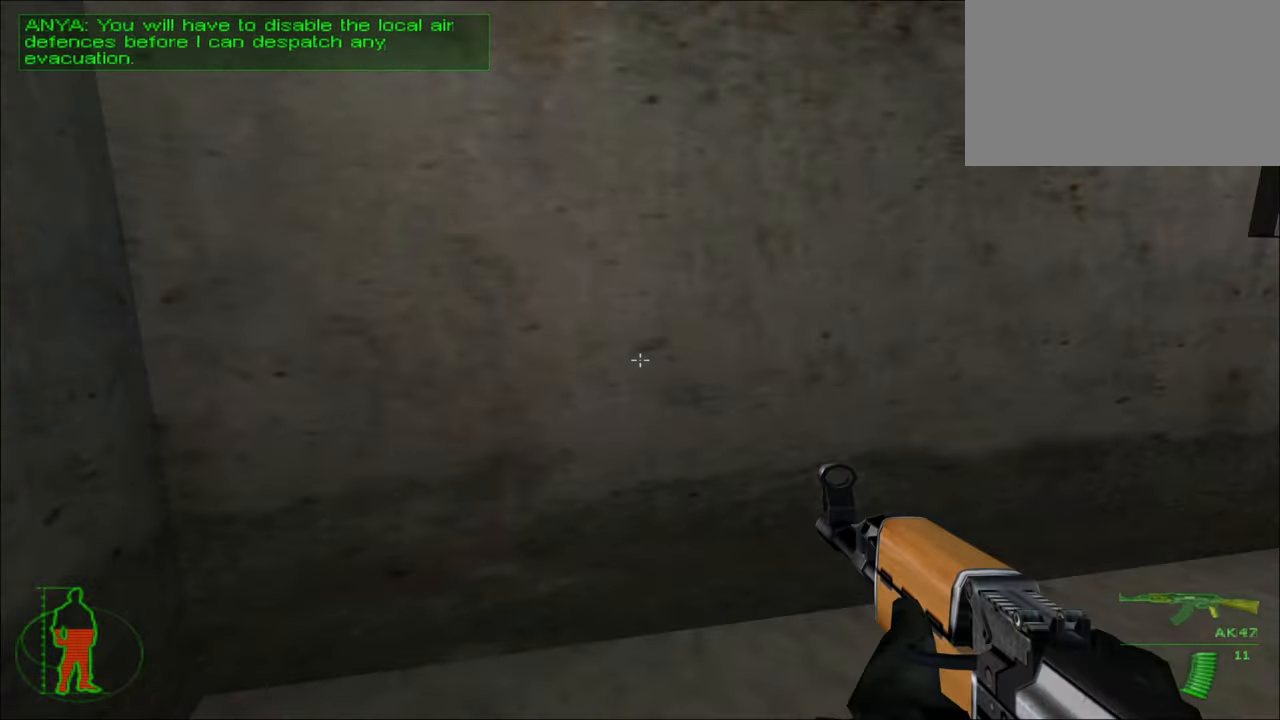
{"keys": ["a", "w"], "mouse_move": "right", "events": [[250, "w", "down"], [483, "a", "down"]]}
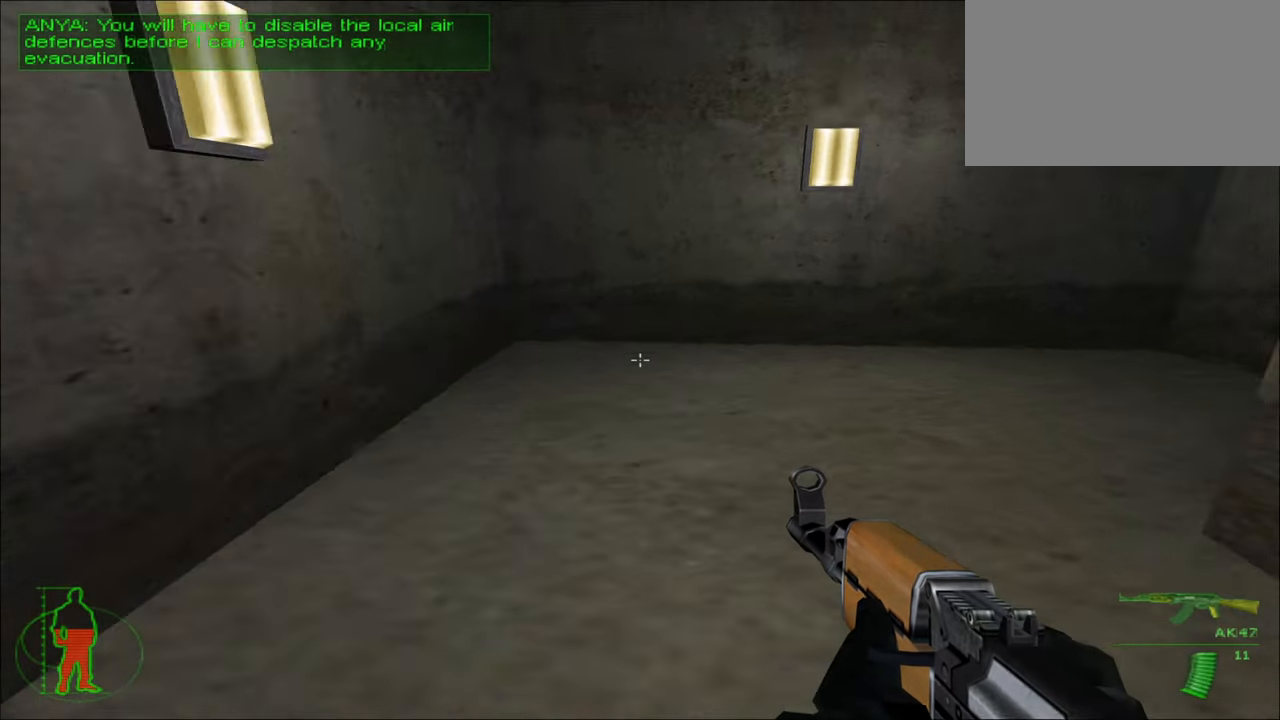
{"keys": ["a", "w"], "mouse_move": "still", "events": []}
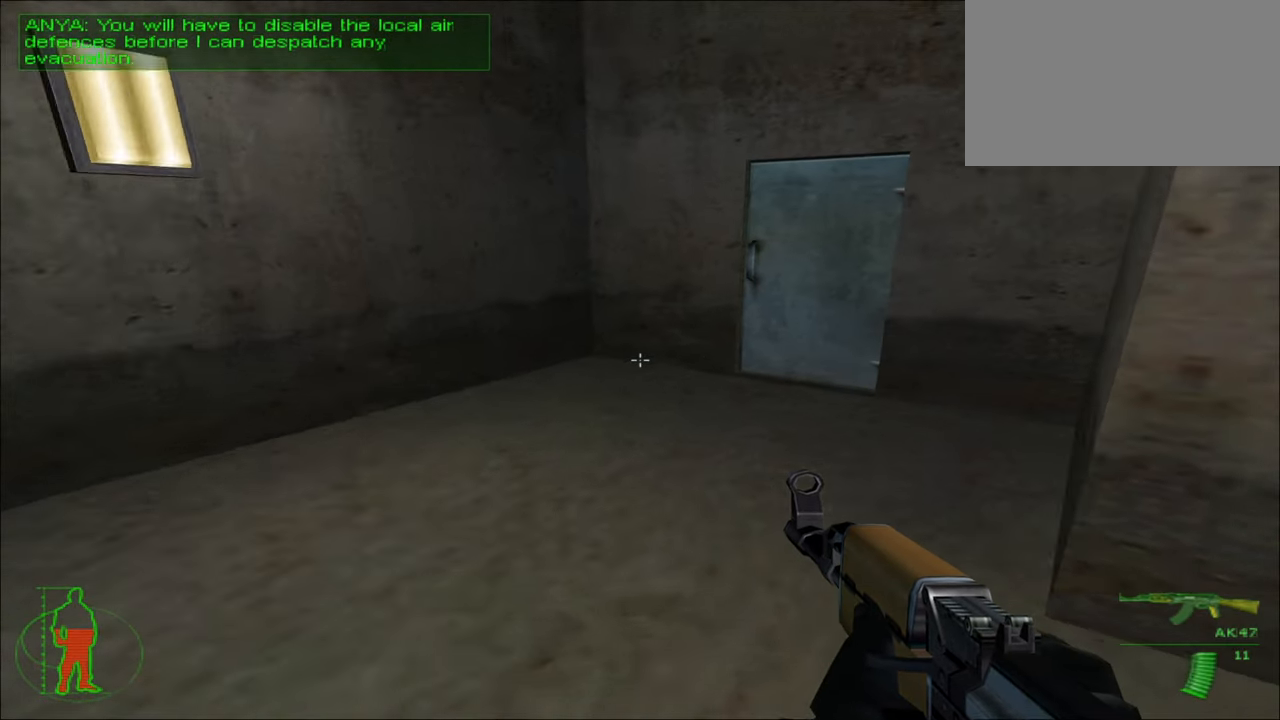
{"keys": ["w"], "mouse_move": "still", "events": [[500, "a", "up"]]}
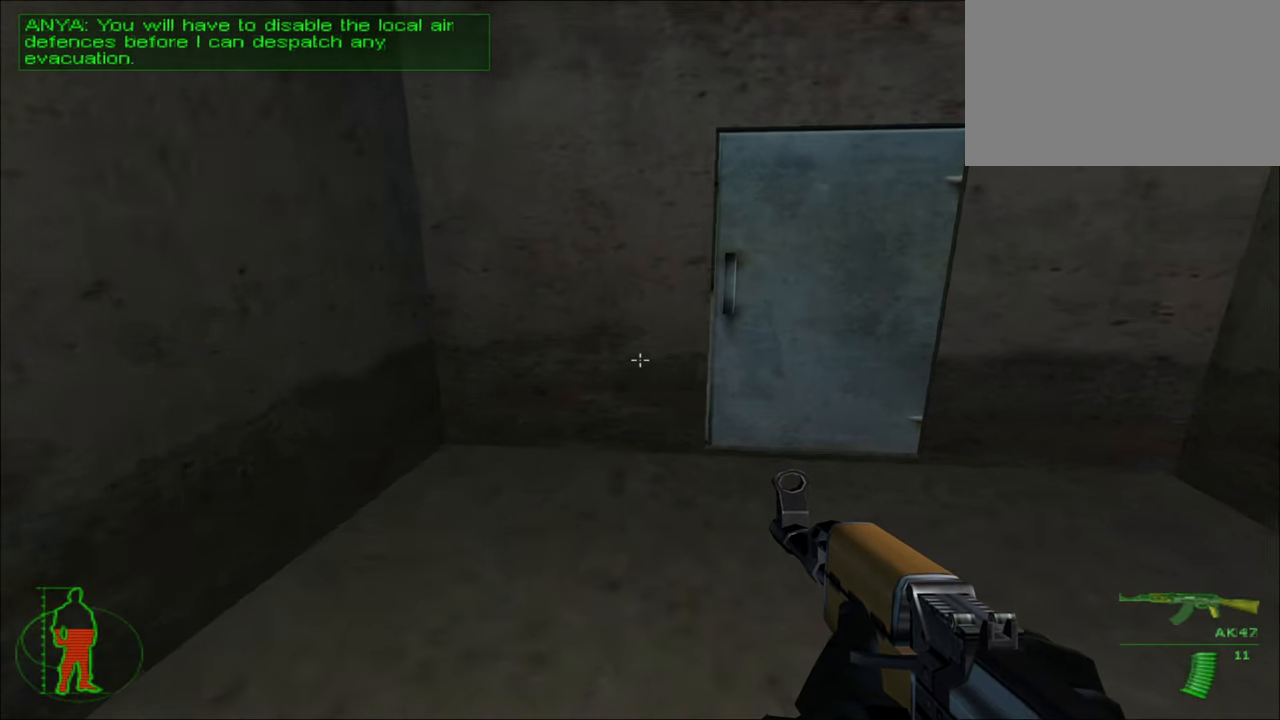
{"keys": [], "mouse_move": "still", "events": [[283, "w", "up"]]}
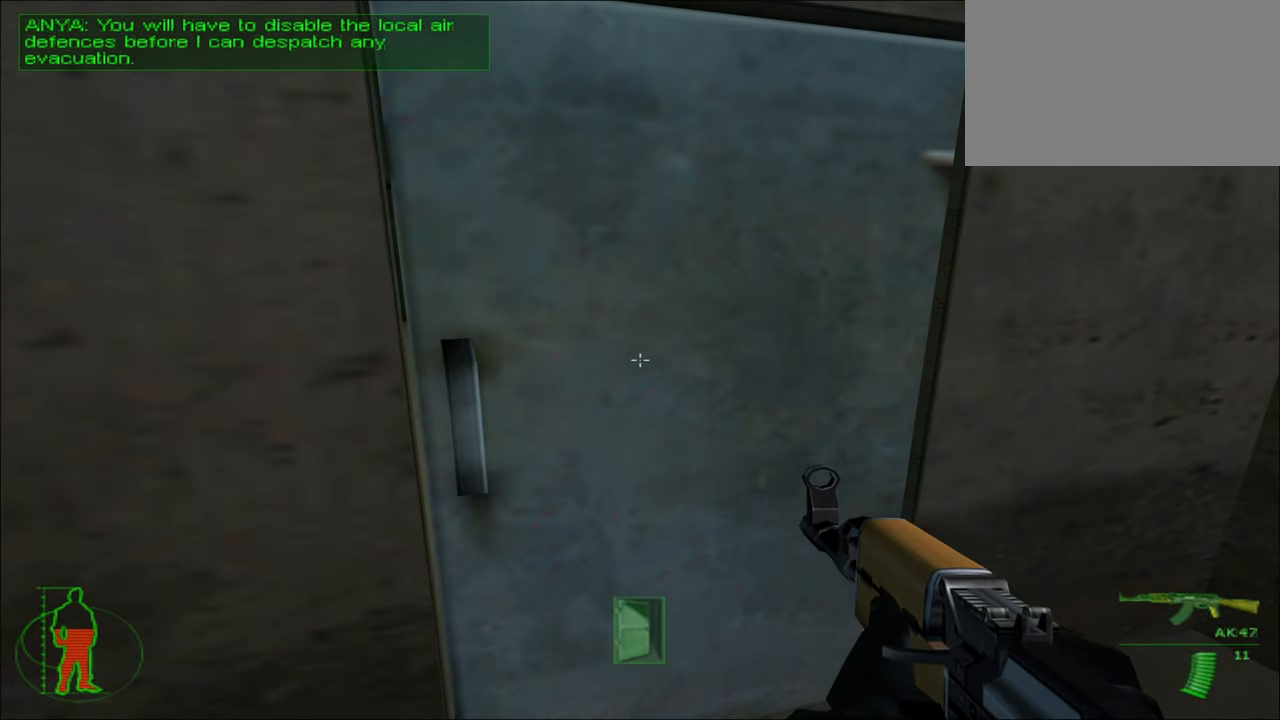
{"keys": [], "mouse_move": "still", "events": [[250, "e", "down"], [300, "e", "up"]]}
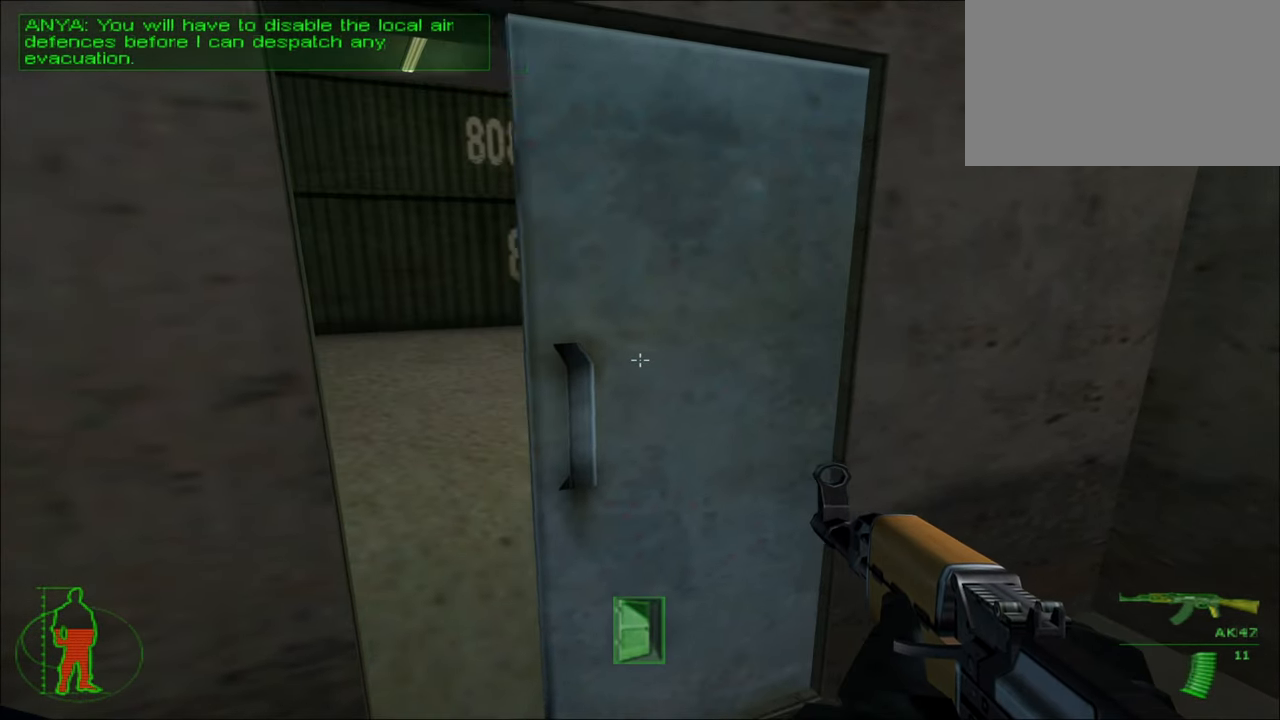
{"keys": [], "mouse_move": "still", "events": []}
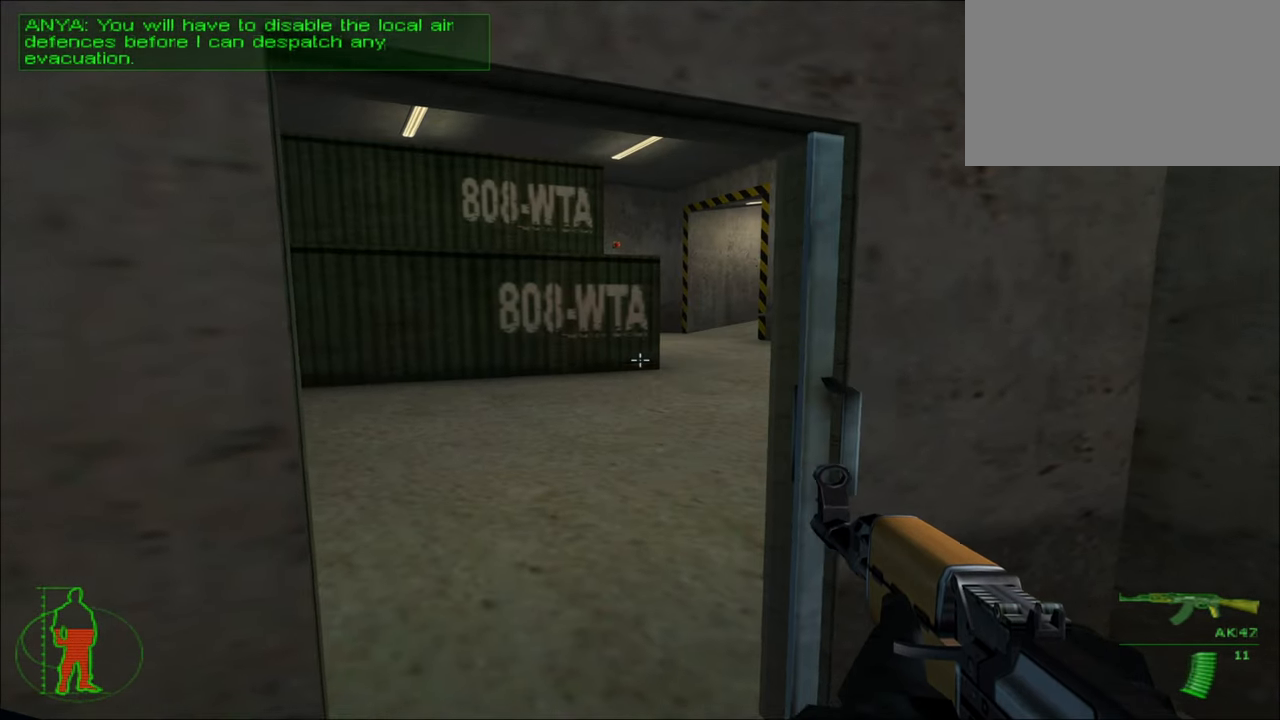
{"keys": [], "mouse_move": "still", "events": []}
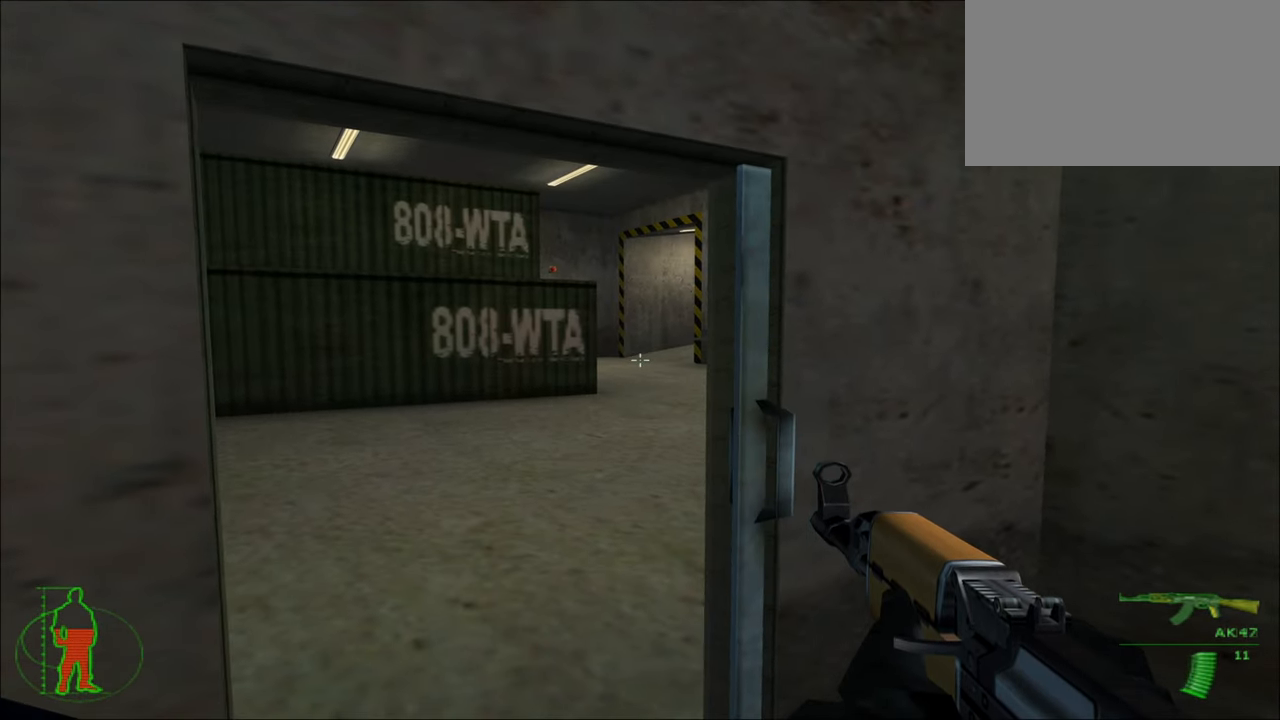
{"keys": [], "mouse_move": "still", "events": [[167, "a", "down"], [267, "a", "up"]]}
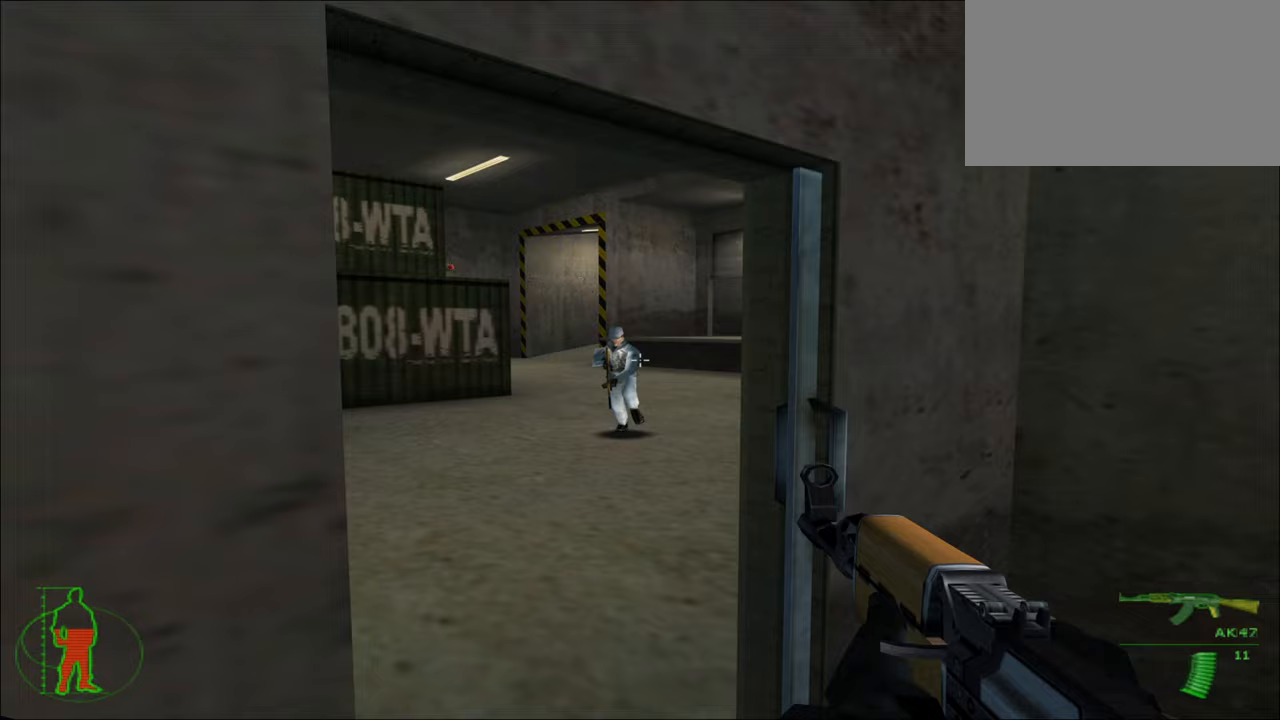
{"keys": [], "mouse_move": "down-left", "events": []}
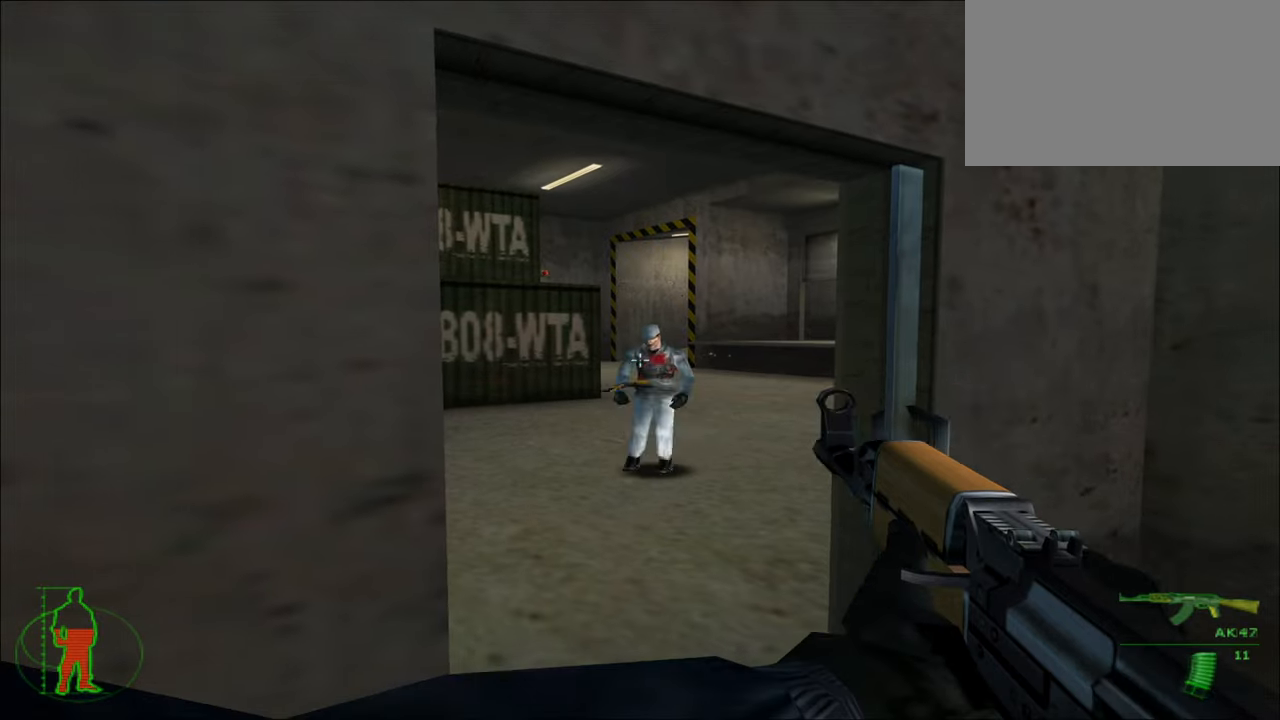
{"keys": [], "mouse_move": "still", "events": []}
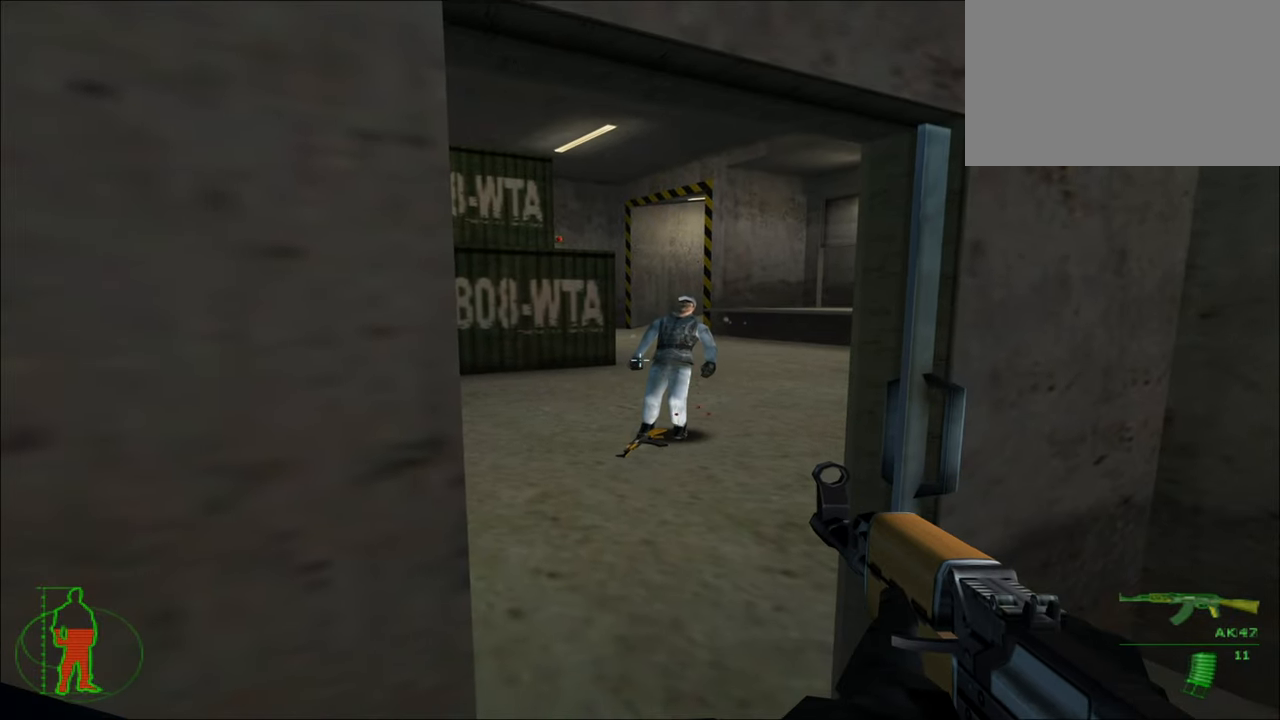
{"keys": [], "mouse_move": "still", "events": []}
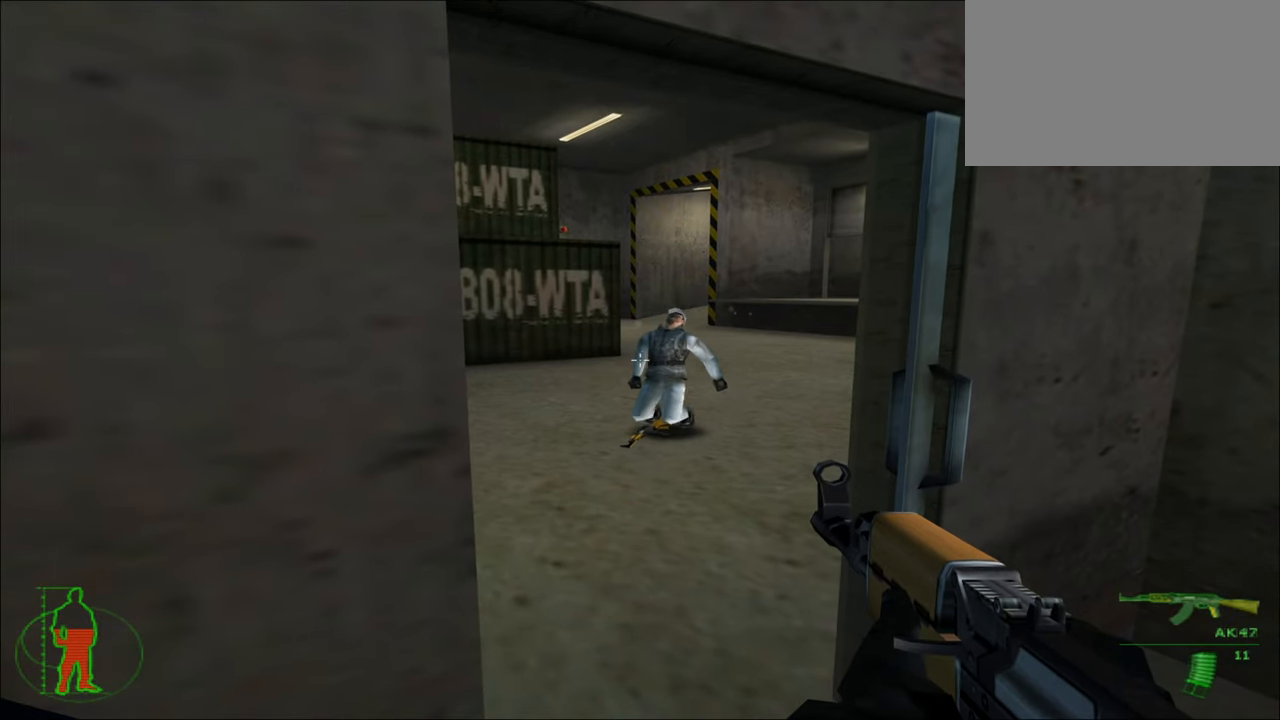
{"keys": [], "mouse_move": "still", "events": []}
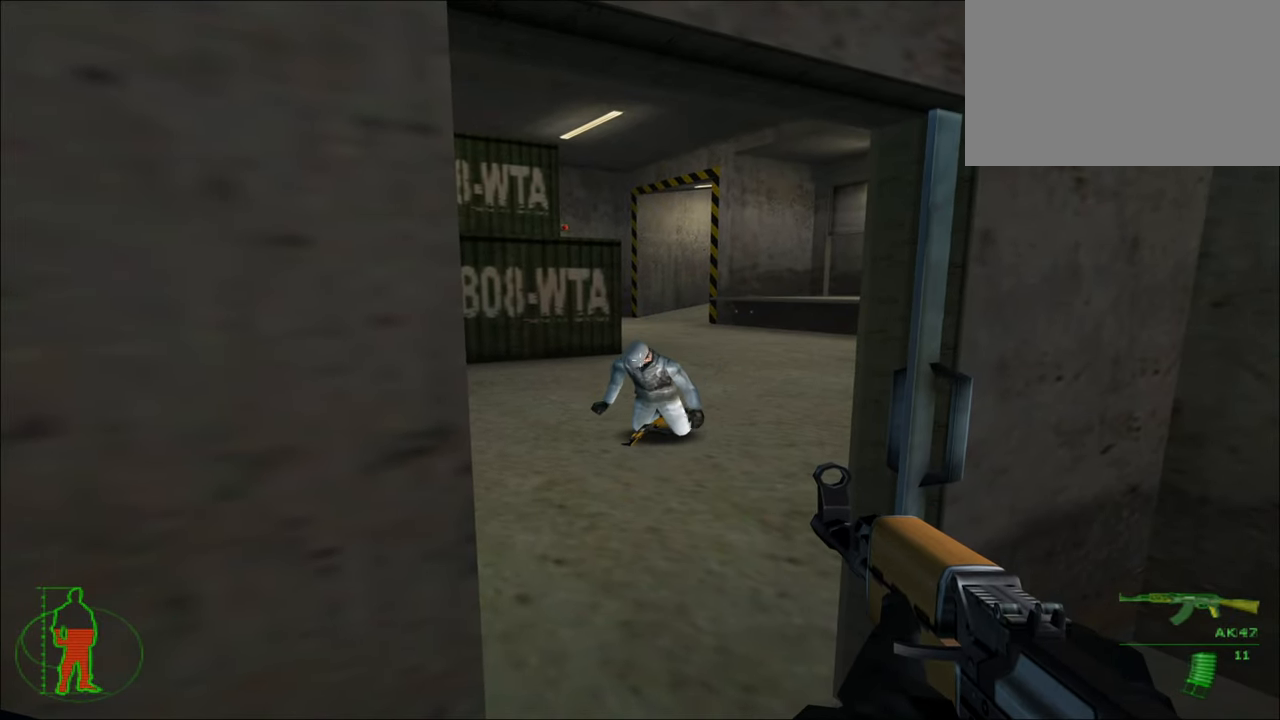
{"keys": [], "mouse_move": "still", "events": [[67, "r", "down"], [150, "r", "up"]]}
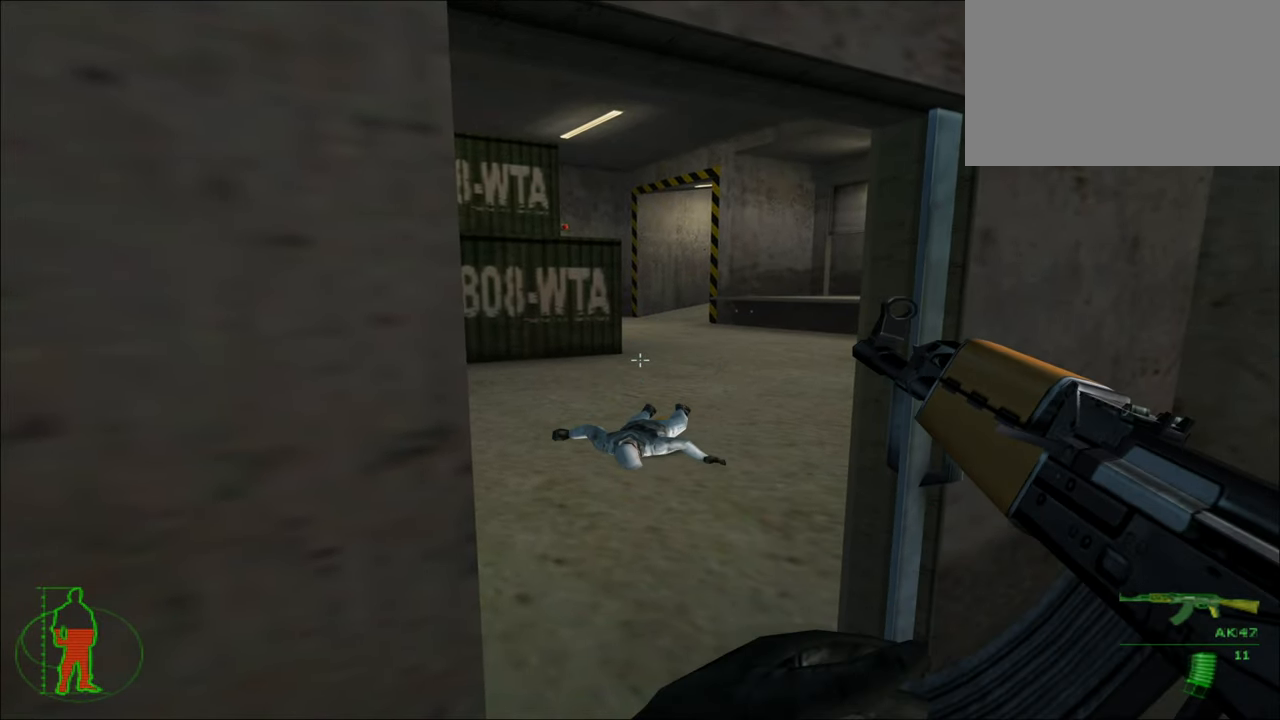
{"keys": [], "mouse_move": "still", "events": []}